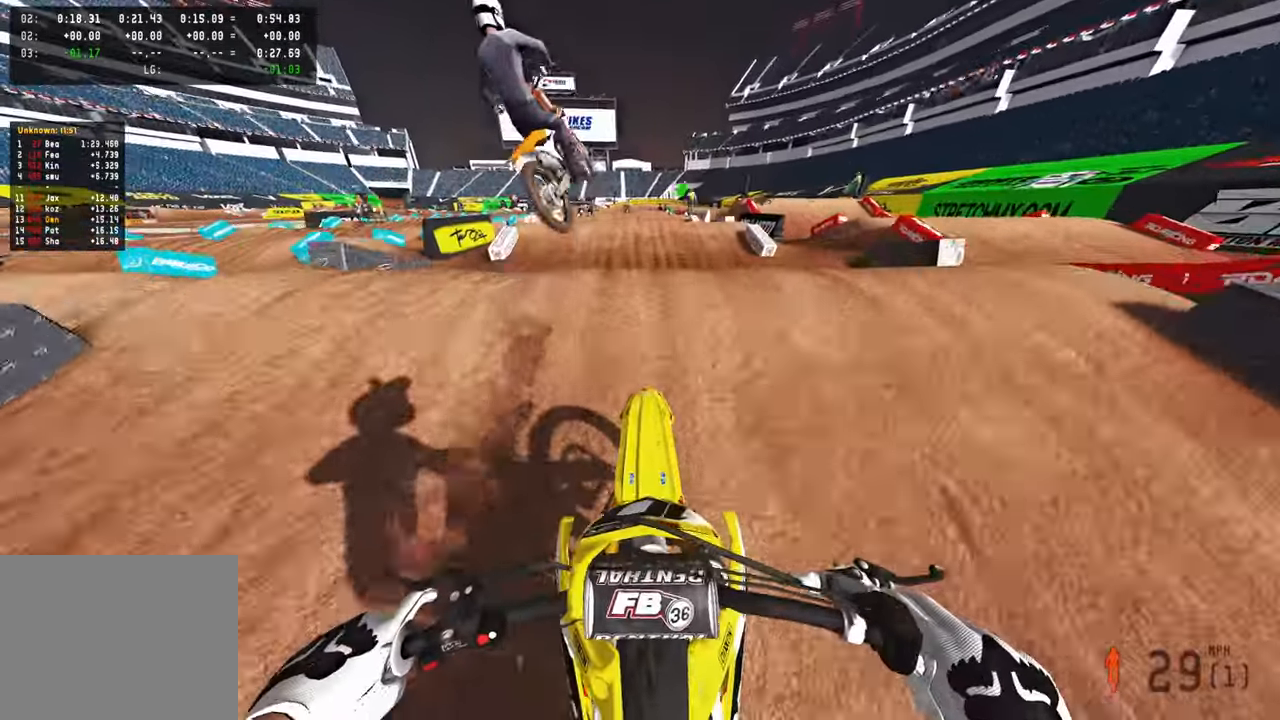
Gameplay with a controller (PlayStation layout); each line is a JSON object with the inputs held at the frame after it. "events" lists button and stick changes between this image and that frame as [ms after this image, input, new state], when the widget could be followed in between.
{"buttons": ["R2"], "left_stick": "center", "right_stick": "down", "events": [[33, "R3", "down"], [100, "right_stick", "center"], [150, "R2", "up"], [150, "R3", "up"], [183, "right_stick", "down-left"], [266, "R3", "down"], [366, "right_stick", "down"], [383, "R3", "up"], [466, "R2", "down"]]}
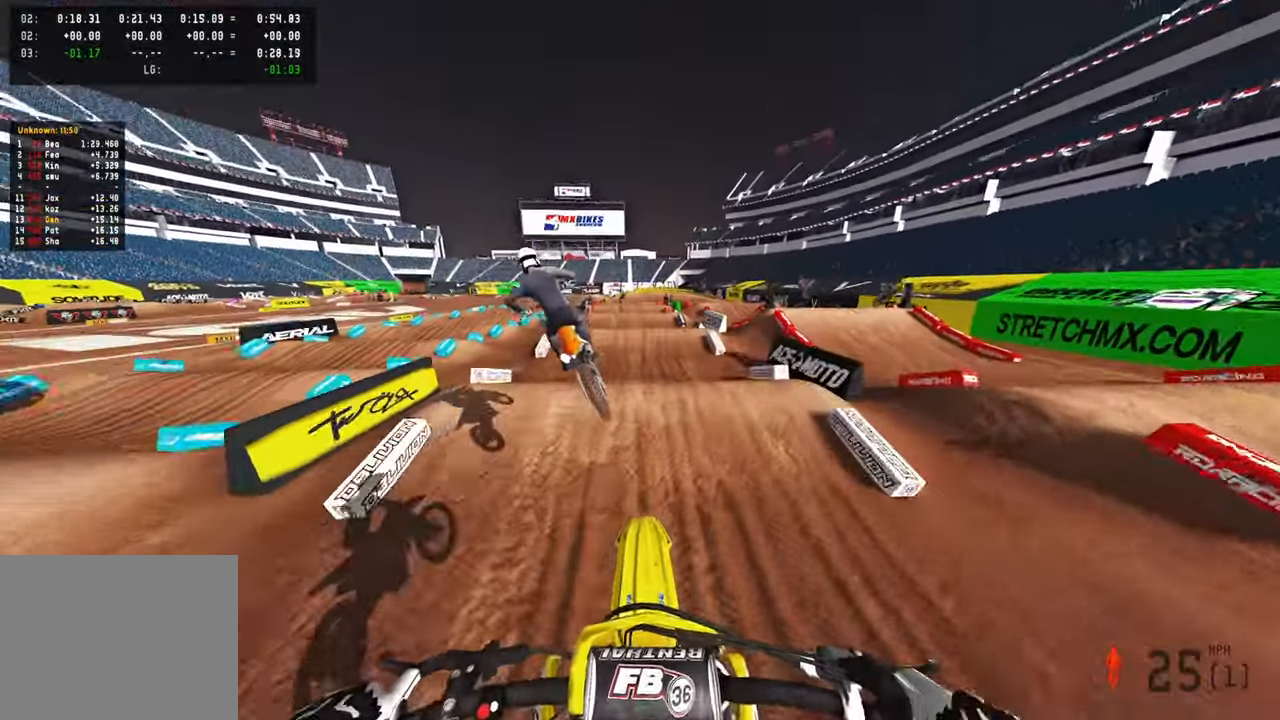
{"buttons": ["R2"], "left_stick": "center", "right_stick": "left", "events": [[50, "right_stick", "center"], [250, "R2", "up"], [300, "R2", "down"], [433, "right_stick", "left"]]}
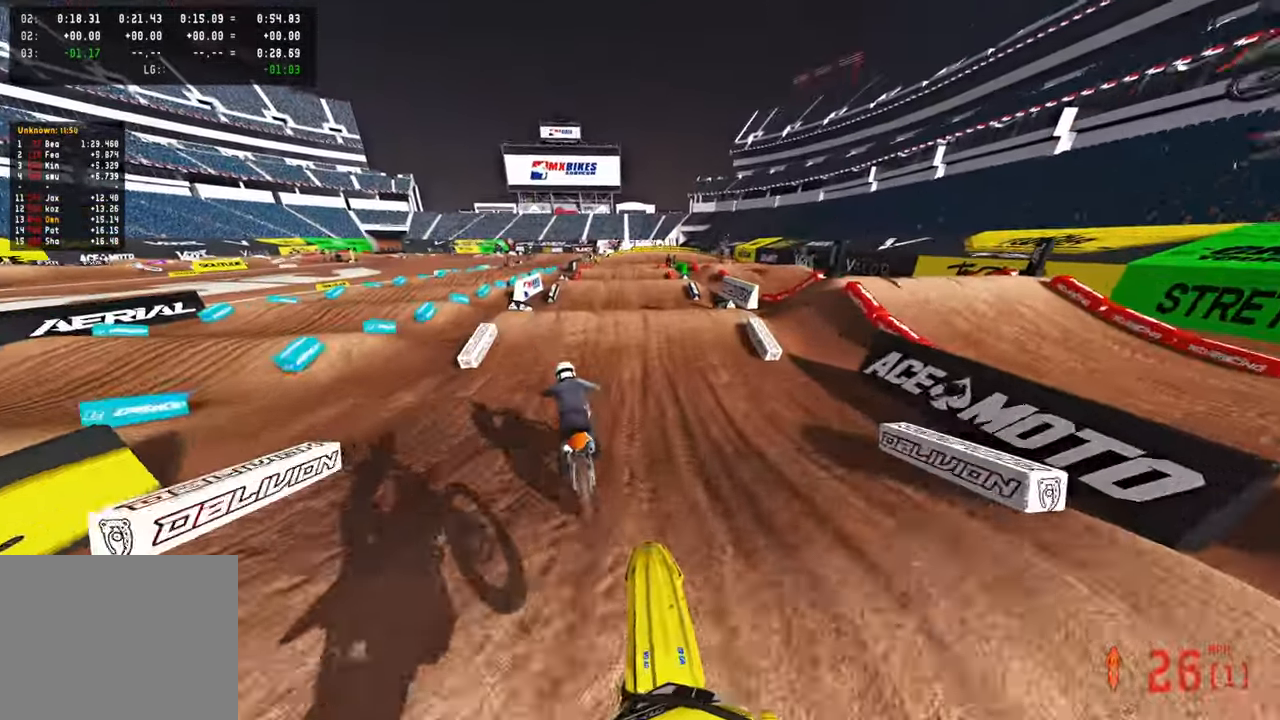
{"buttons": ["R2"], "left_stick": "center", "right_stick": "up", "events": [[383, "right_stick", "up"]]}
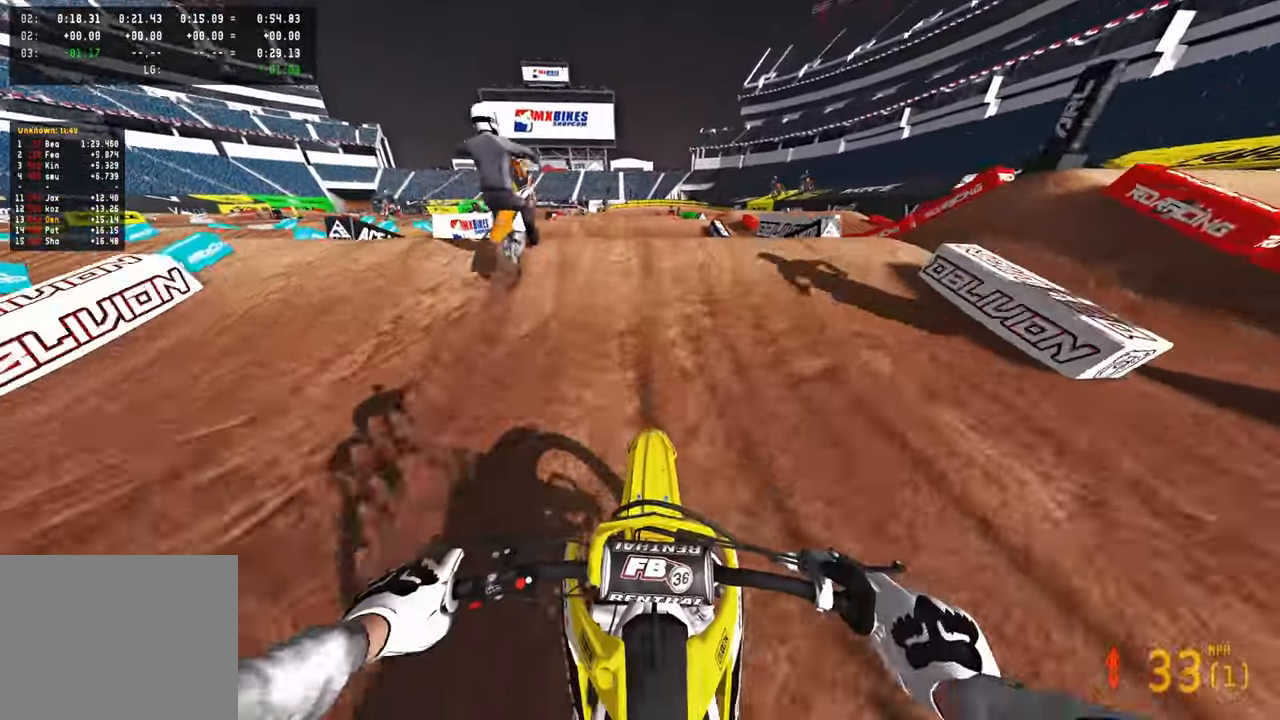
{"buttons": [], "left_stick": "up-right", "right_stick": "up", "events": [[16, "left_stick", "left"], [33, "R3", "down"], [116, "right_stick", "center"], [133, "R2", "up"], [133, "R3", "up"], [200, "R2", "down"], [200, "right_stick", "down"], [216, "R3", "down"], [233, "left_stick", "up-right"], [316, "R3", "up"], [316, "right_stick", "center"], [450, "R2", "up"], [450, "right_stick", "up"]]}
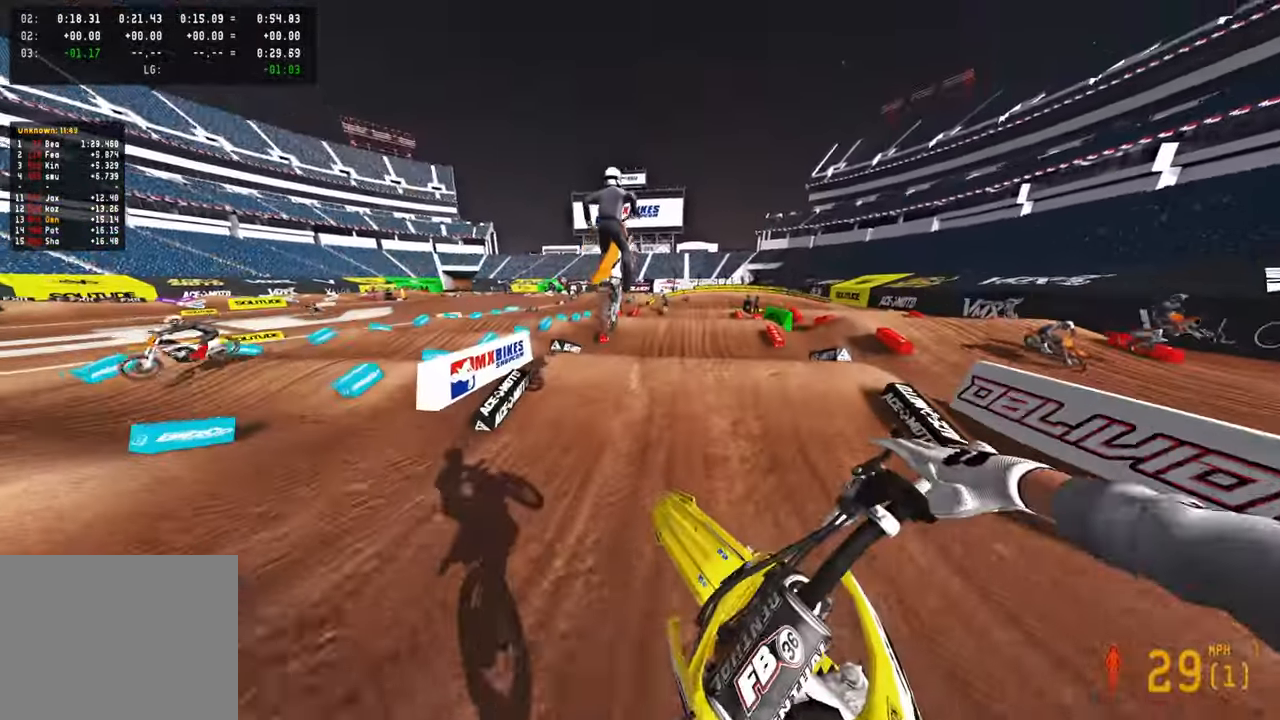
{"buttons": ["R2"], "left_stick": "up", "right_stick": "up", "events": [[150, "R2", "down"], [216, "right_stick", "down-left"], [283, "left_stick", "up"], [500, "right_stick", "up"]]}
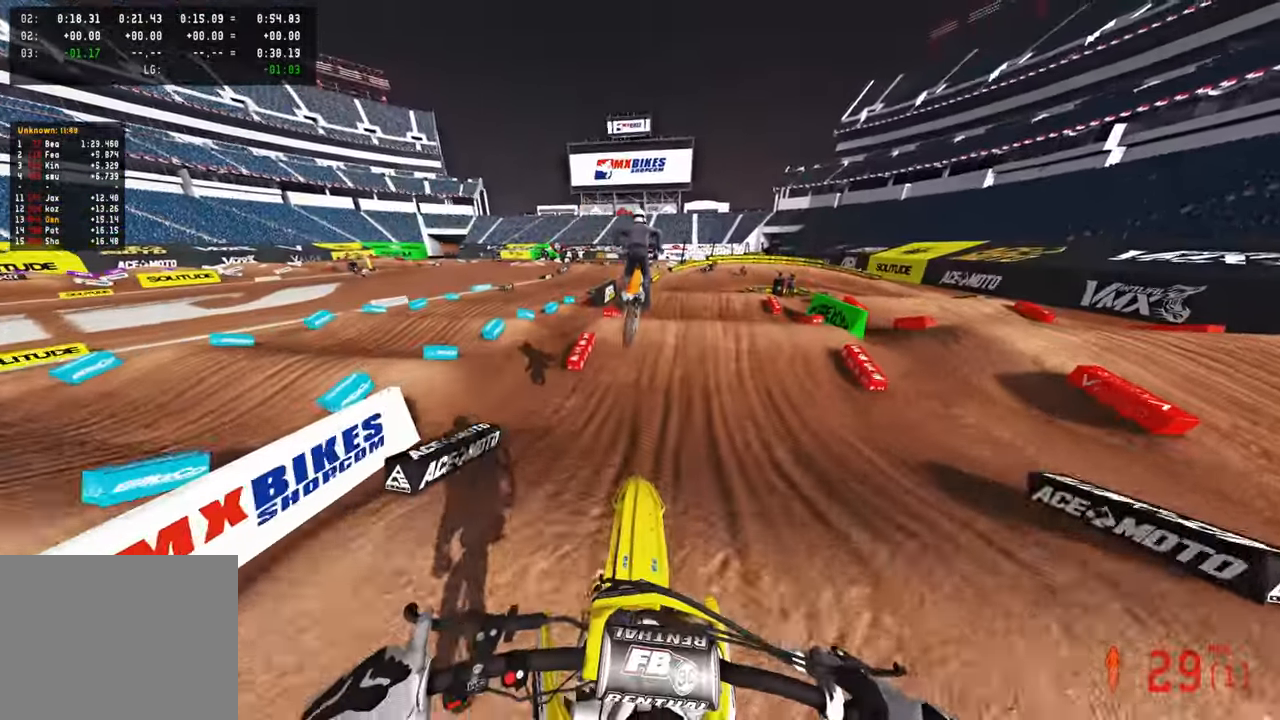
{"buttons": ["R2"], "left_stick": "up", "right_stick": "center", "events": [[150, "left_stick", "up-right"], [166, "R2", "up"], [233, "R2", "down"], [316, "left_stick", "up"], [383, "right_stick", "center"]]}
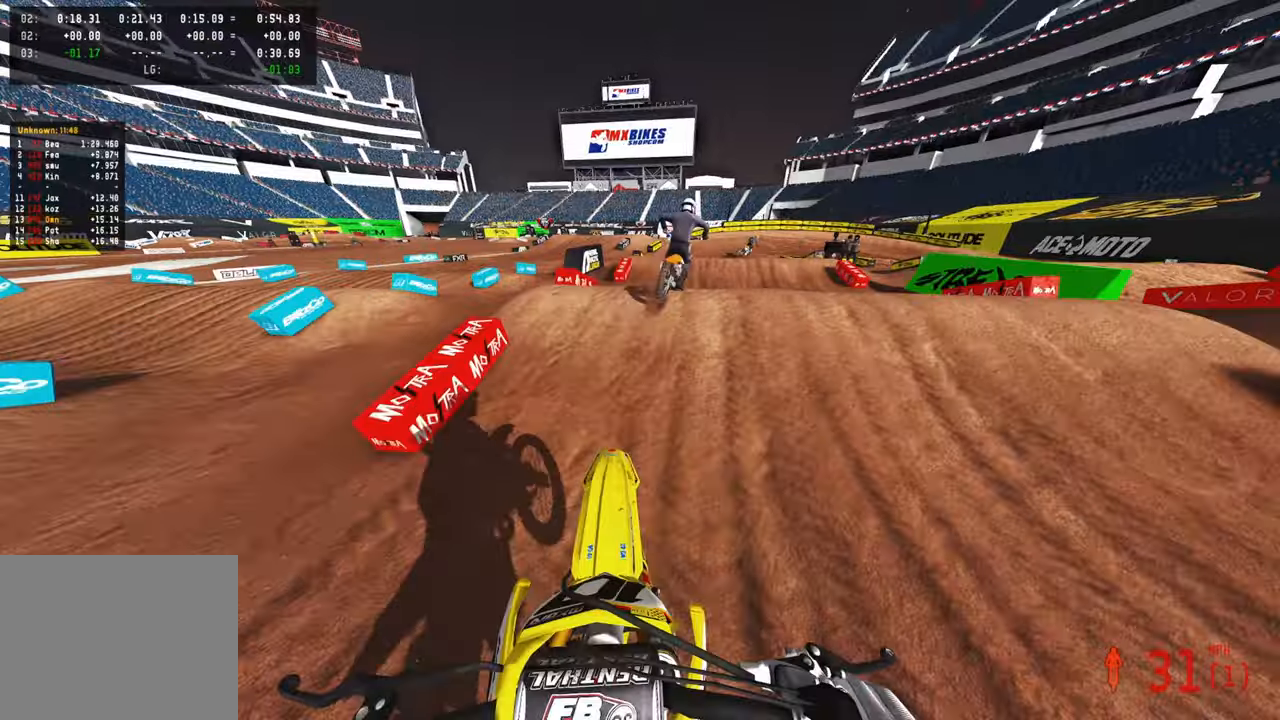
{"buttons": ["R2"], "left_stick": "up-left", "right_stick": "left", "events": [[50, "right_stick", "up-right"], [150, "R3", "down"], [216, "R3", "up"], [250, "R2", "up"], [250, "right_stick", "center"], [300, "R3", "down"], [316, "left_stick", "up-left"], [400, "R3", "up"], [400, "right_stick", "left"], [500, "R2", "down"]]}
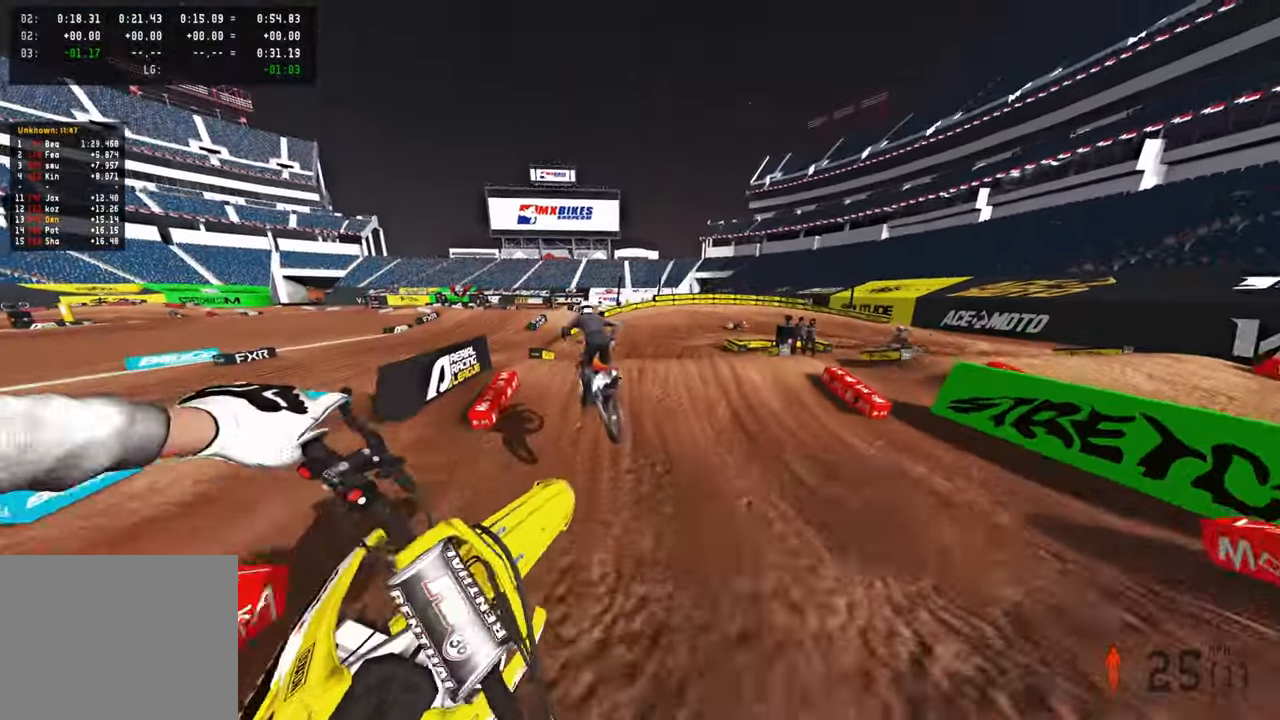
{"buttons": ["R2"], "left_stick": "up-right", "right_stick": "down-left", "events": [[166, "R2", "up"], [216, "right_stick", "center"], [333, "left_stick", "up"], [433, "left_stick", "up-right"], [450, "R2", "down"], [500, "right_stick", "down-left"]]}
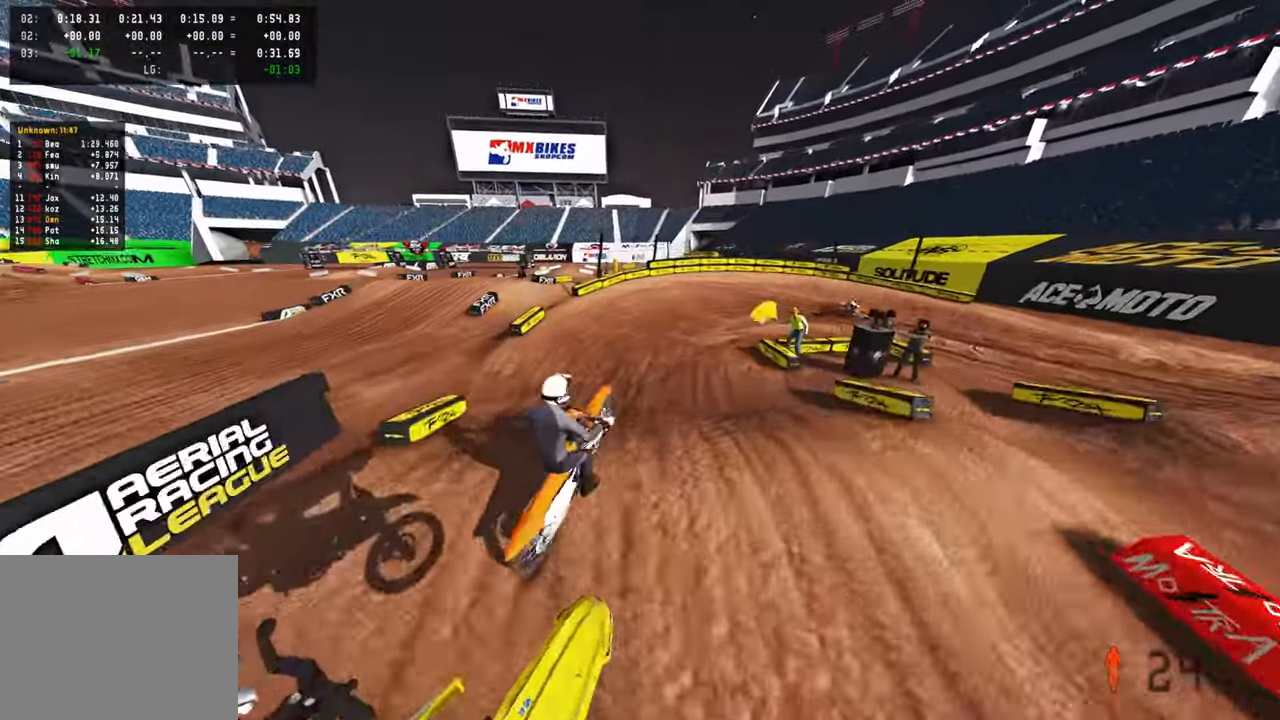
{"buttons": ["R2", "R3"], "left_stick": "up-right", "right_stick": "up", "events": [[66, "R2", "up"], [166, "R2", "down"], [166, "right_stick", "center"], [216, "R2", "up"], [250, "right_stick", "up"], [283, "R2", "down"], [416, "R3", "down"]]}
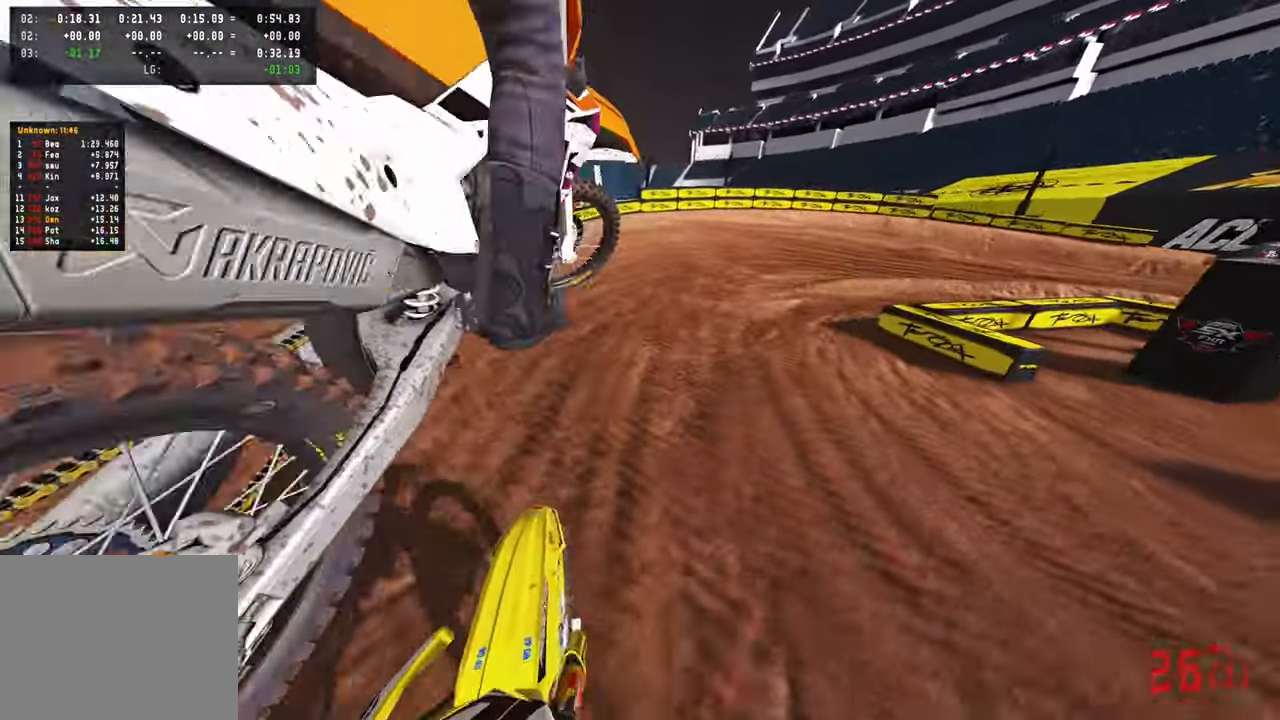
{"buttons": ["R2"], "left_stick": "up-right", "right_stick": "center", "events": [[33, "R3", "up"], [50, "right_stick", "up-left"], [116, "R3", "down"], [183, "R1", "down"], [183, "R3", "up"], [183, "right_stick", "left"], [216, "R2", "up"], [316, "R1", "up"], [350, "R2", "down"], [383, "right_stick", "center"]]}
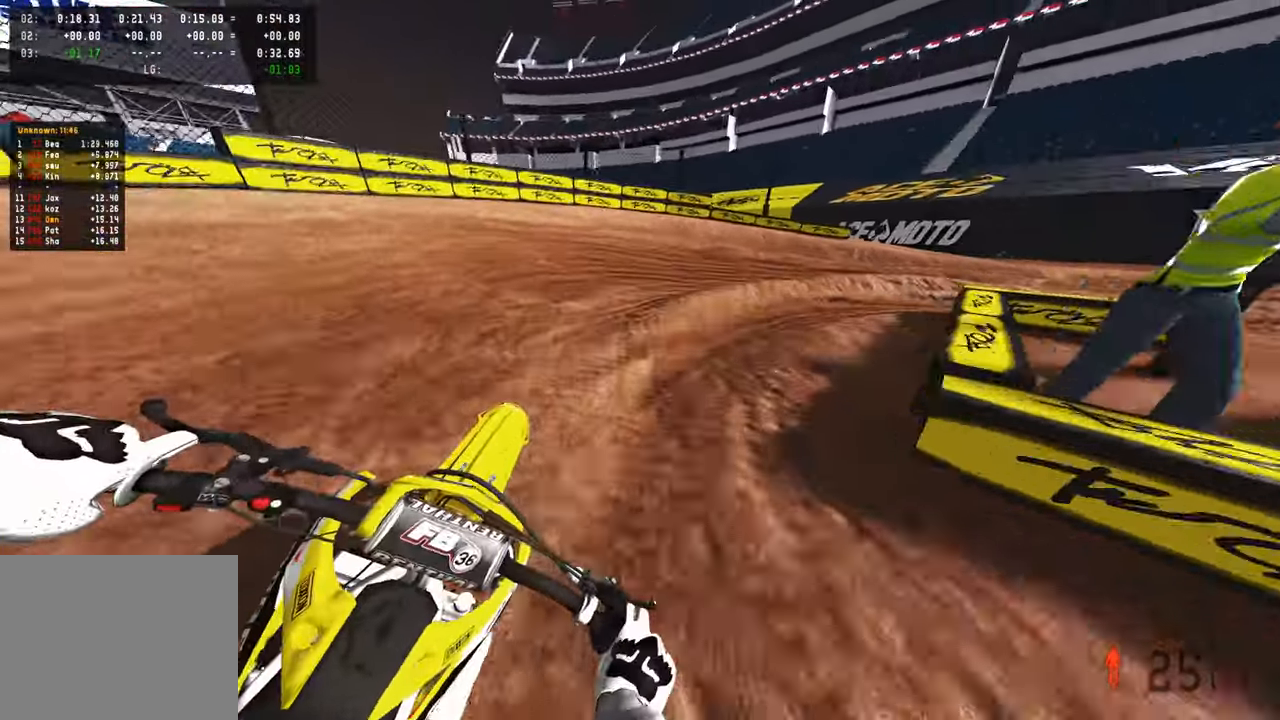
{"buttons": [], "left_stick": "up-right", "right_stick": "down-left", "events": [[83, "right_stick", "left"], [100, "R2", "up"], [283, "right_stick", "down-left"]]}
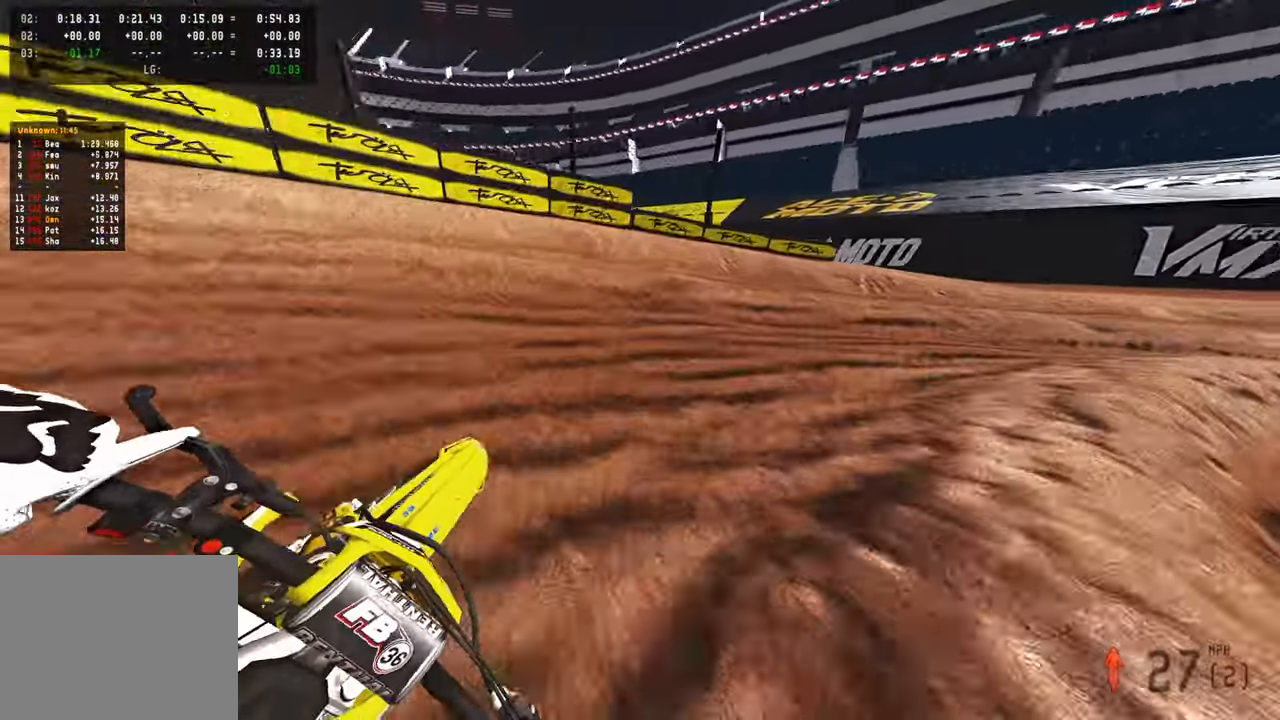
{"buttons": ["R2", "R3"], "left_stick": "up-right", "right_stick": "left", "events": [[183, "right_stick", "left"], [350, "R2", "down"], [433, "R3", "down"]]}
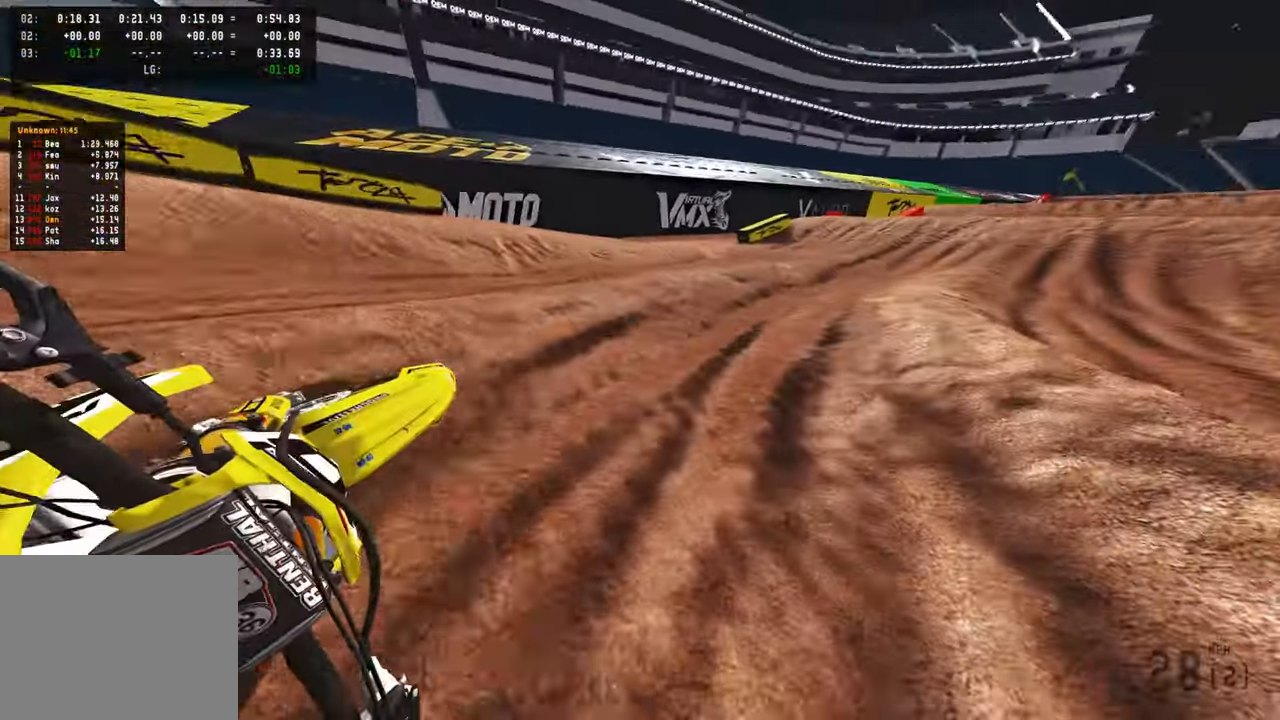
{"buttons": ["R2"], "left_stick": "up", "right_stick": "center", "events": [[66, "R3", "up"], [83, "left_stick", "up"], [116, "right_stick", "up-left"], [316, "R3", "down"], [366, "R2", "up"], [433, "R3", "up"], [450, "R2", "down"], [483, "right_stick", "center"]]}
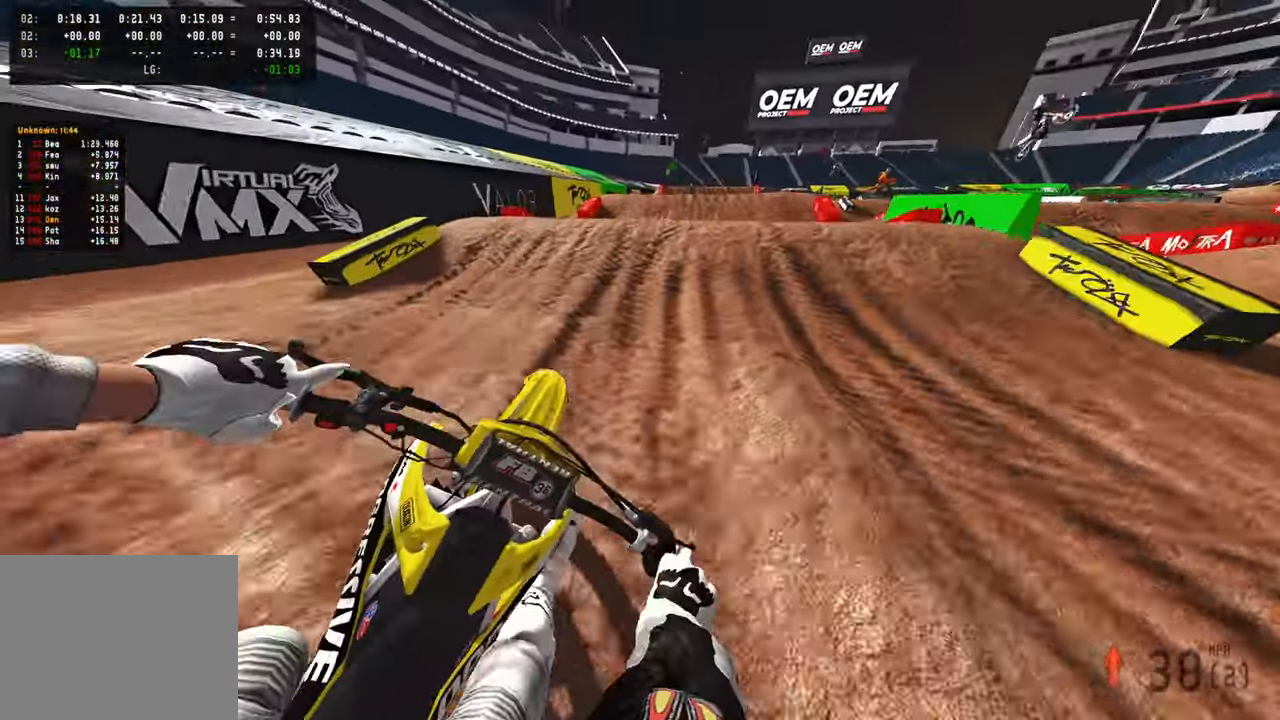
{"buttons": ["R2", "R3"], "left_stick": "up", "right_stick": "down-left", "events": [[116, "right_stick", "up"], [250, "R3", "down"], [283, "right_stick", "center"], [350, "R3", "up"], [366, "right_stick", "down-left"], [433, "R3", "down"]]}
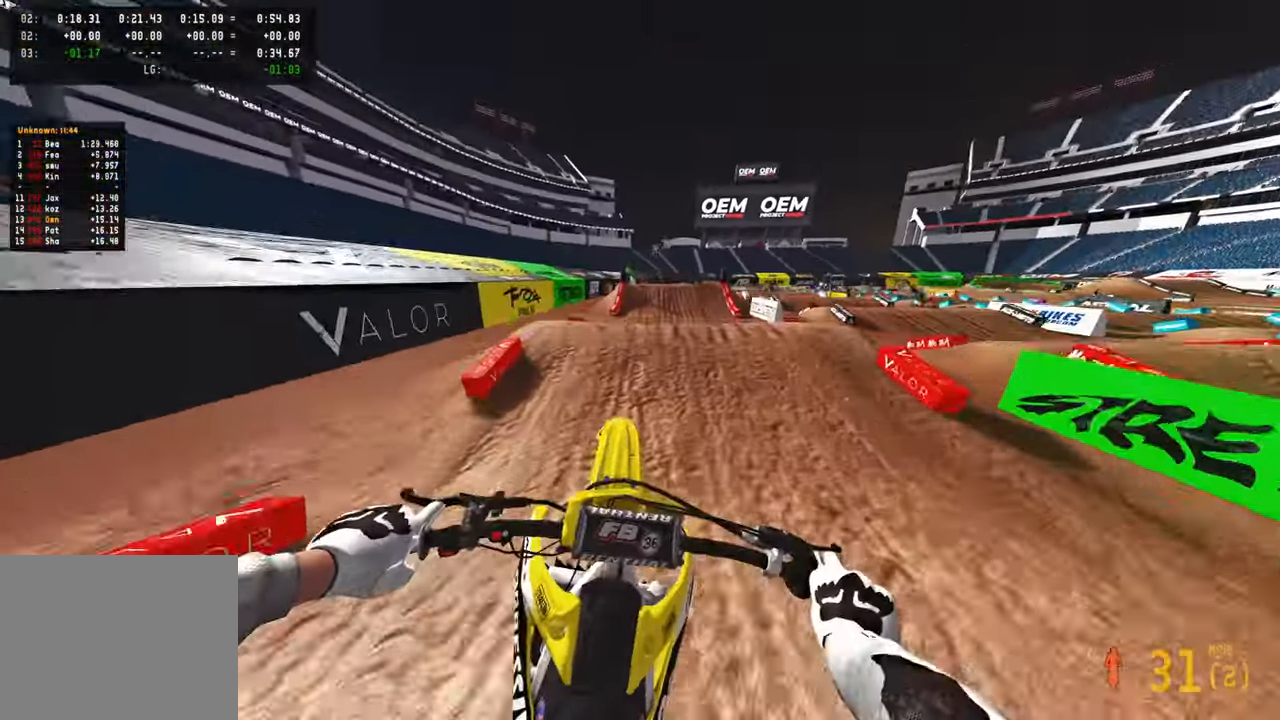
{"buttons": ["R2"], "left_stick": "center", "right_stick": "up", "events": [[50, "R2", "up"], [66, "R3", "up"], [83, "right_stick", "center"], [183, "R2", "down"], [300, "right_stick", "up"], [366, "left_stick", "up-right"], [483, "left_stick", "center"]]}
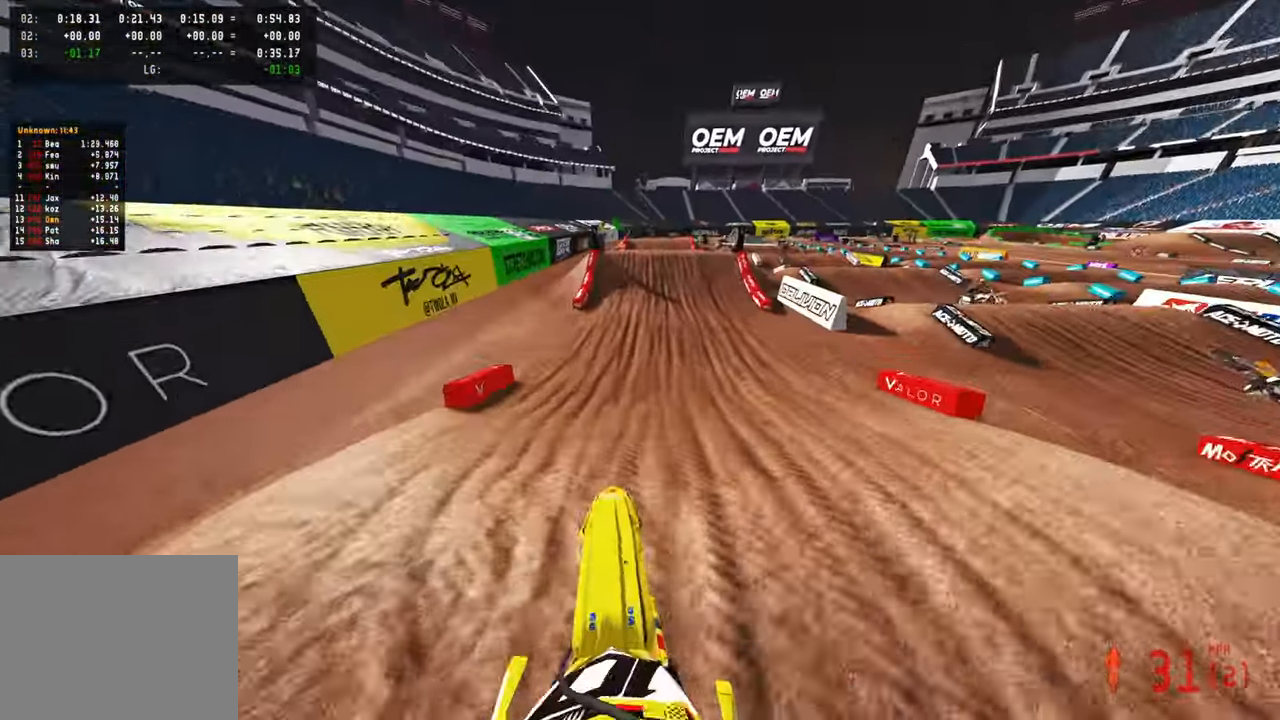
{"buttons": ["R2"], "left_stick": "center", "right_stick": "center", "events": [[500, "right_stick", "center"]]}
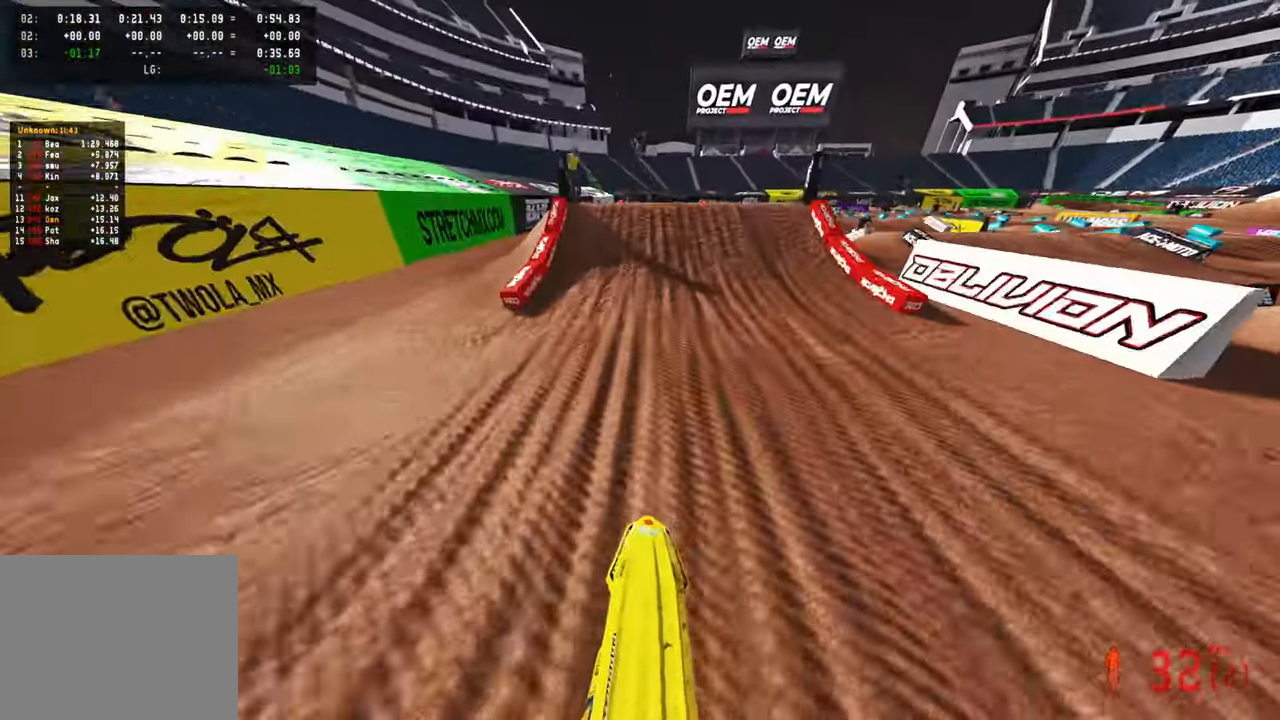
{"buttons": ["R2"], "left_stick": "center", "right_stick": "center", "events": [[66, "R3", "down"], [83, "right_stick", "down"], [133, "R3", "up"], [200, "R3", "down"], [316, "R3", "up"], [316, "right_stick", "down-left"], [500, "right_stick", "center"]]}
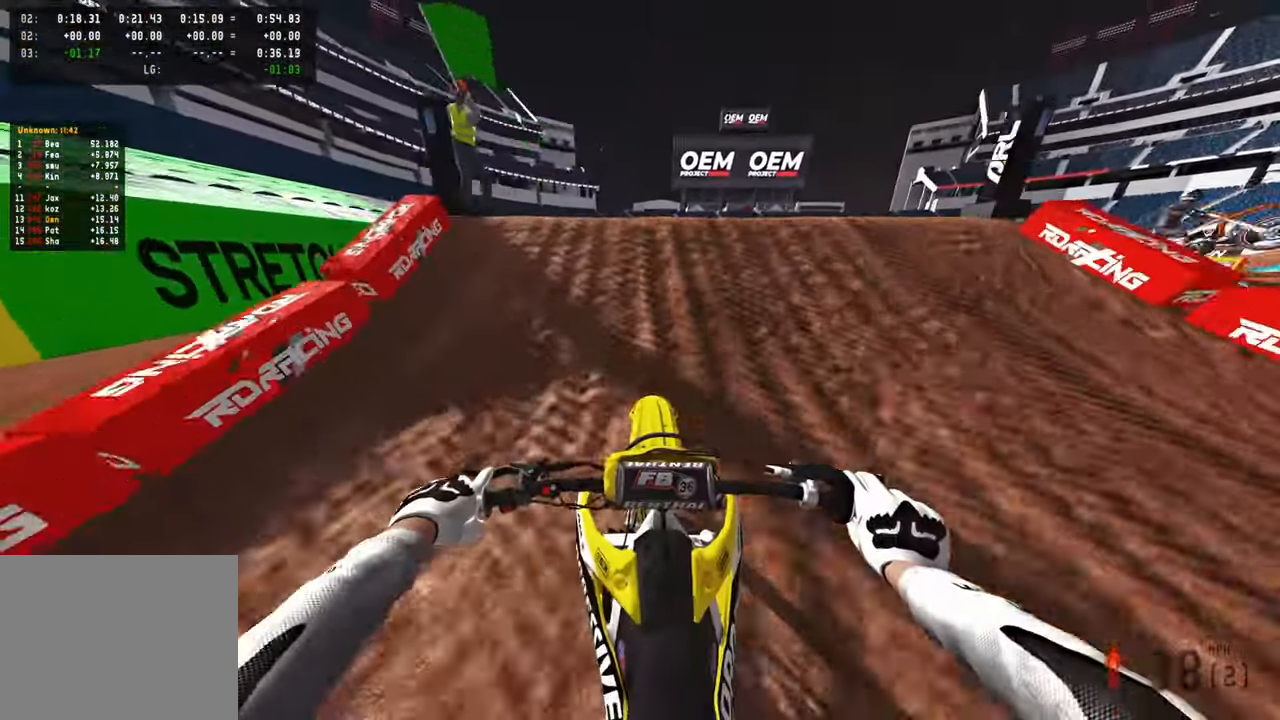
{"buttons": ["R2"], "left_stick": "center", "right_stick": "up", "events": [[100, "right_stick", "up"]]}
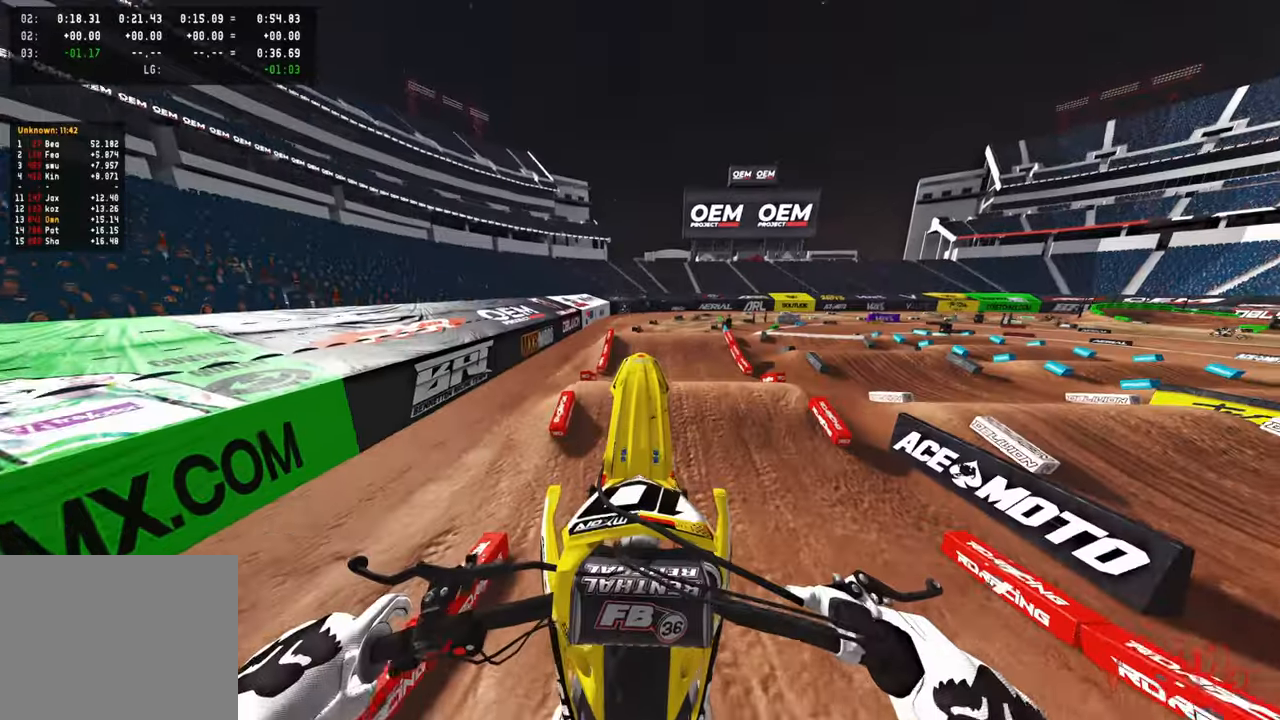
{"buttons": ["R2"], "left_stick": "center", "right_stick": "up", "events": [[100, "R3", "down"], [233, "R3", "up"]]}
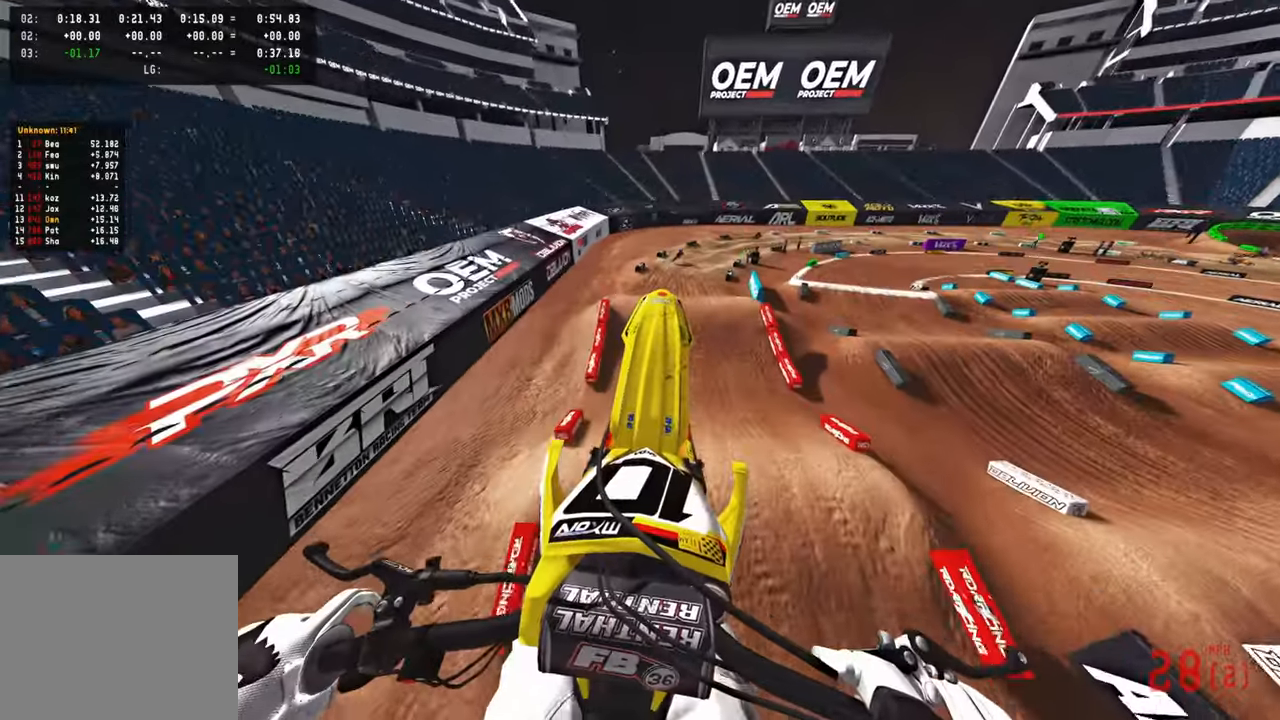
{"buttons": [], "left_stick": "center", "right_stick": "up", "events": [[50, "R2", "up"], [183, "R1", "down"], [316, "R1", "up"]]}
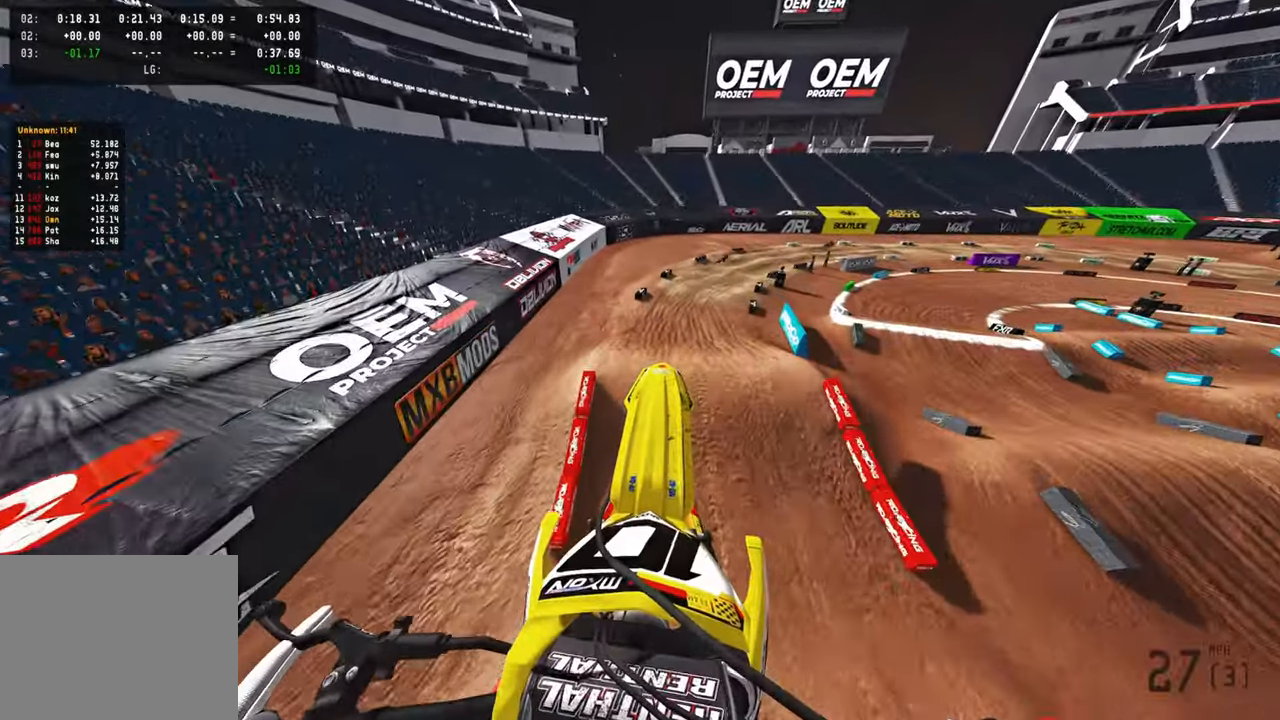
{"buttons": ["R2", "R3"], "left_stick": "up", "right_stick": "up", "events": [[66, "R2", "down"], [350, "left_stick", "up"], [500, "R3", "down"]]}
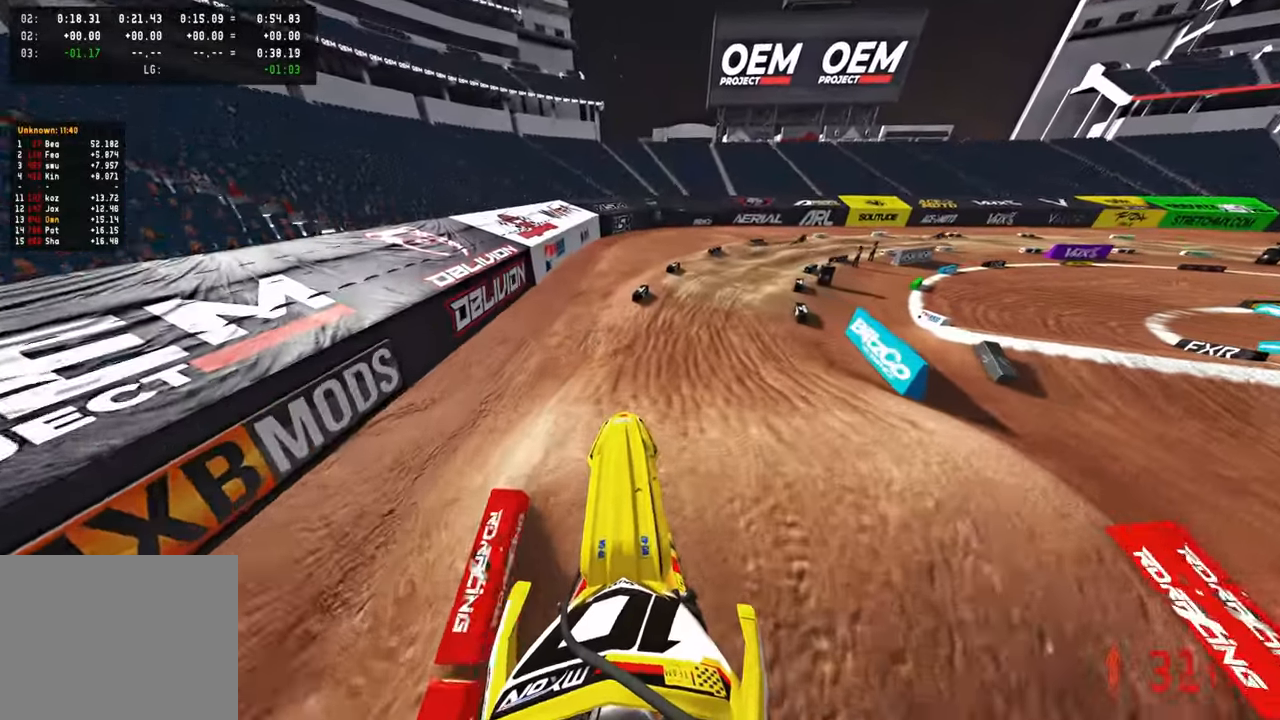
{"buttons": ["R2"], "left_stick": "up", "right_stick": "down-left", "events": [[83, "R3", "up"], [133, "right_stick", "center"], [266, "right_stick", "down-left"], [366, "R3", "down"], [483, "R3", "up"]]}
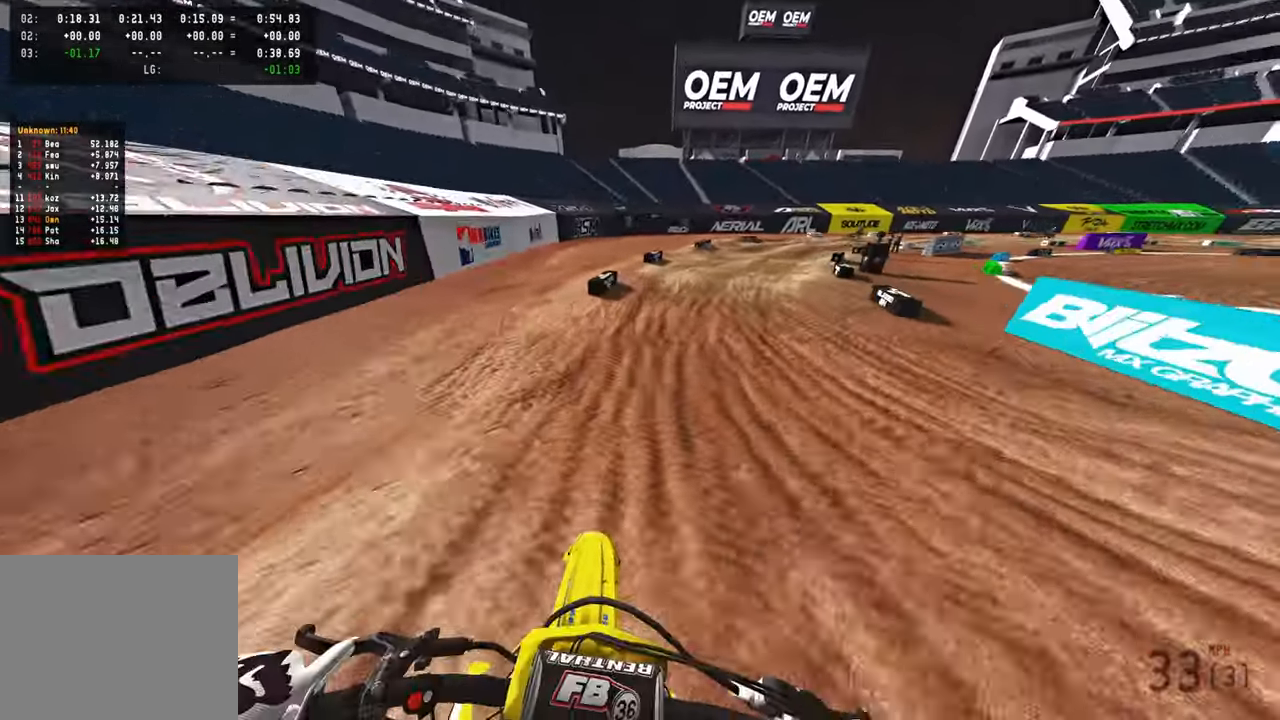
{"buttons": ["R2"], "left_stick": "up", "right_stick": "center", "events": [[16, "right_stick", "center"], [100, "right_stick", "up"], [383, "R3", "down"], [450, "right_stick", "center"], [466, "R3", "up"]]}
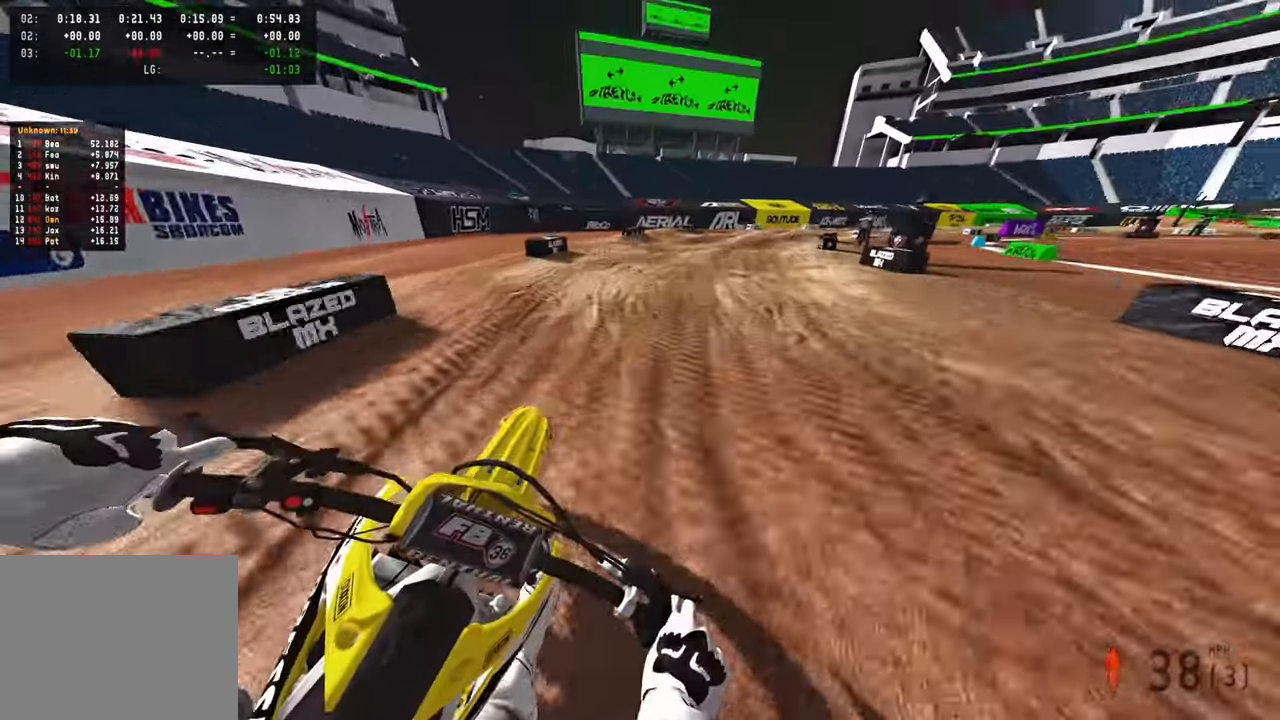
{"buttons": ["R2"], "left_stick": "up-right", "right_stick": "left", "events": [[200, "left_stick", "up-right"], [266, "right_stick", "left"]]}
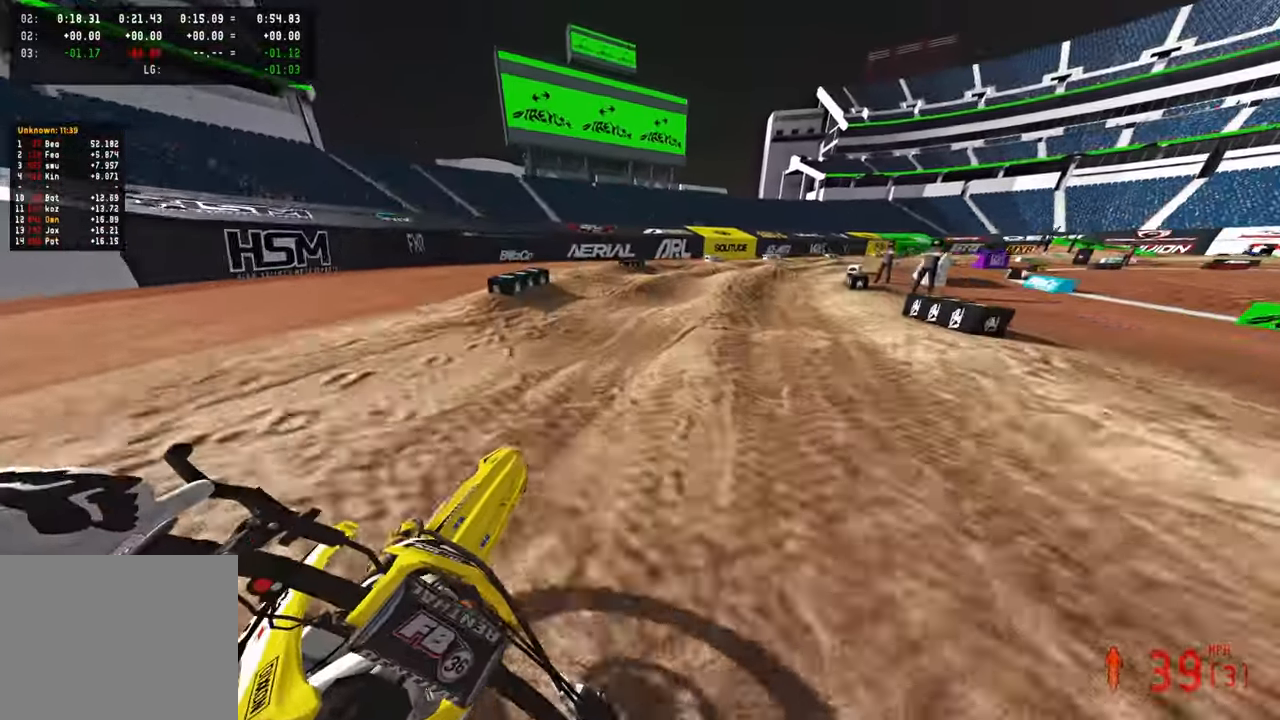
{"buttons": ["R2"], "left_stick": "up-right", "right_stick": "left", "events": [[183, "right_stick", "down-left"], [366, "right_stick", "left"]]}
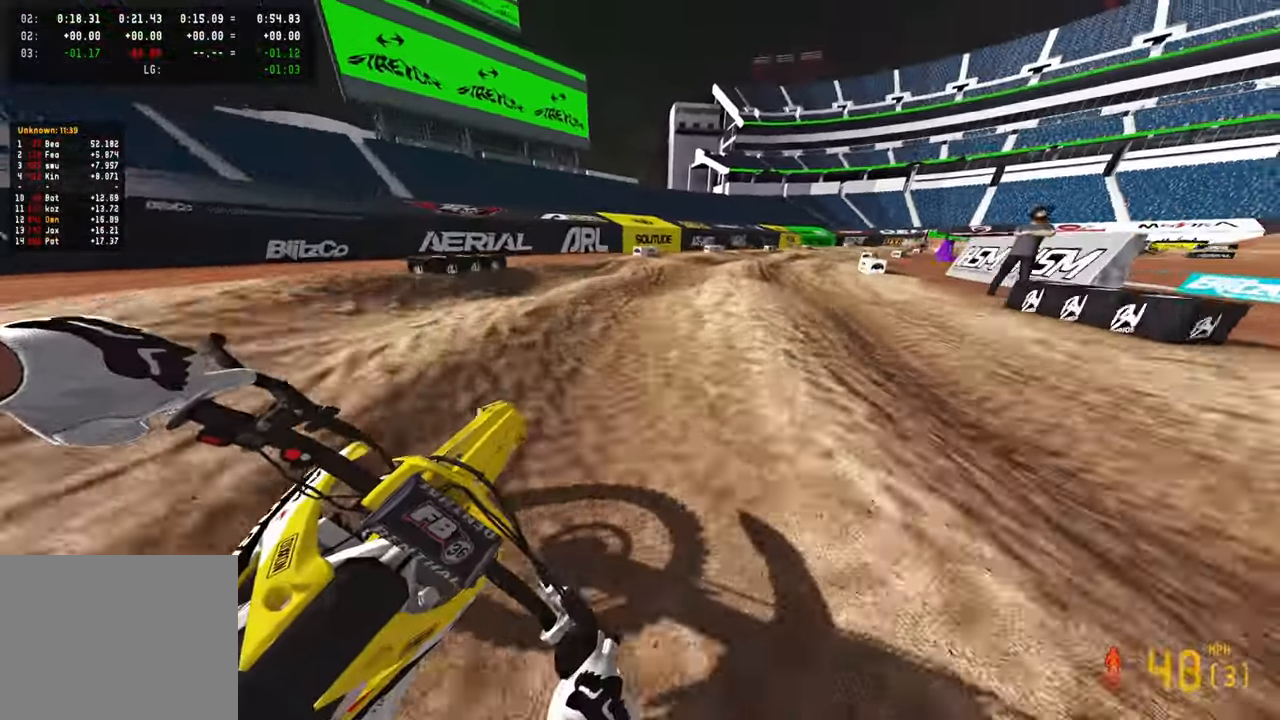
{"buttons": ["R2"], "left_stick": "up-right", "right_stick": "left", "events": [[150, "R2", "up"], [200, "R2", "down"], [266, "R2", "up"], [416, "right_stick", "center"], [450, "R2", "down"], [500, "right_stick", "left"]]}
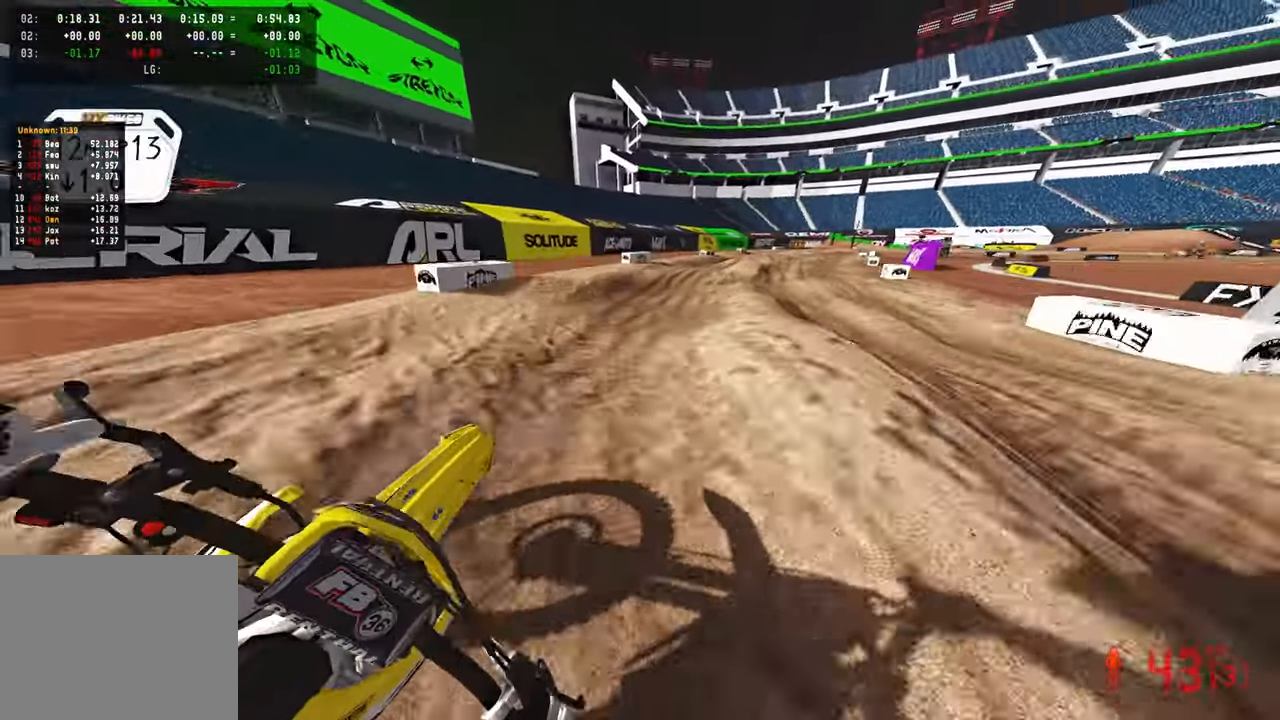
{"buttons": ["R2"], "left_stick": "up-right", "right_stick": "left", "events": []}
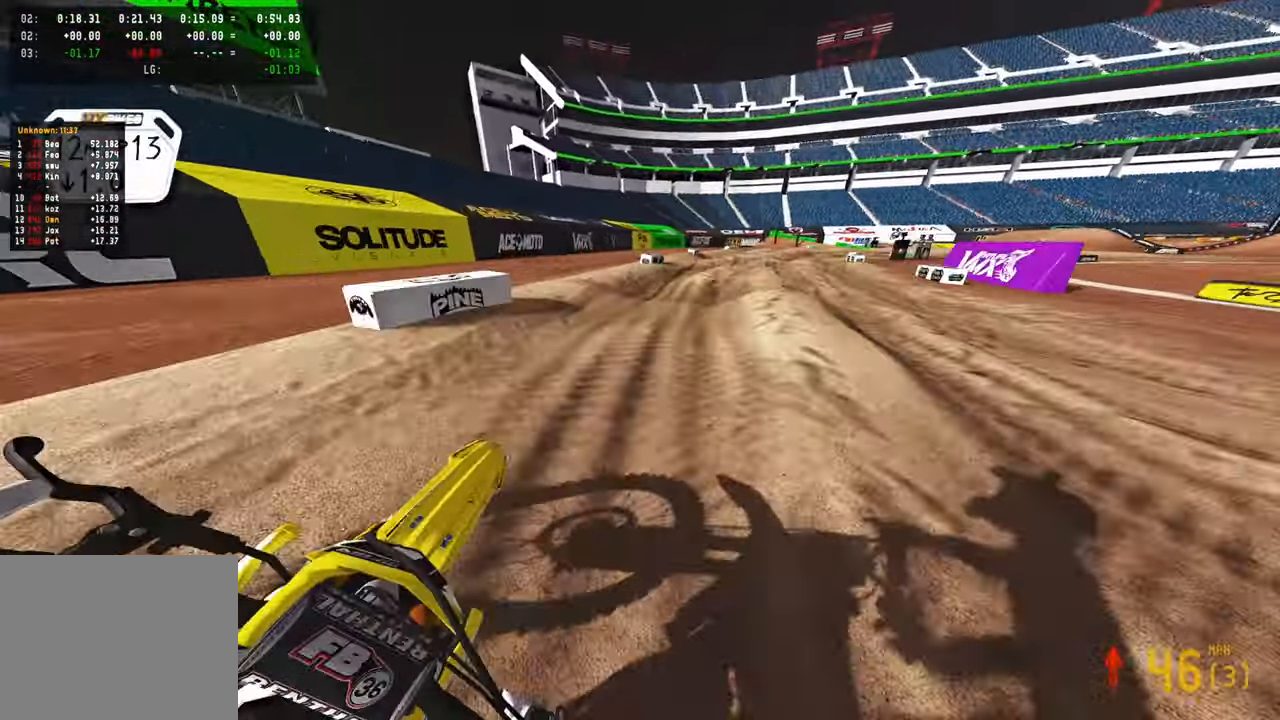
{"buttons": ["R2"], "left_stick": "up-right", "right_stick": "left", "events": [[366, "R2", "up"], [450, "R2", "down"]]}
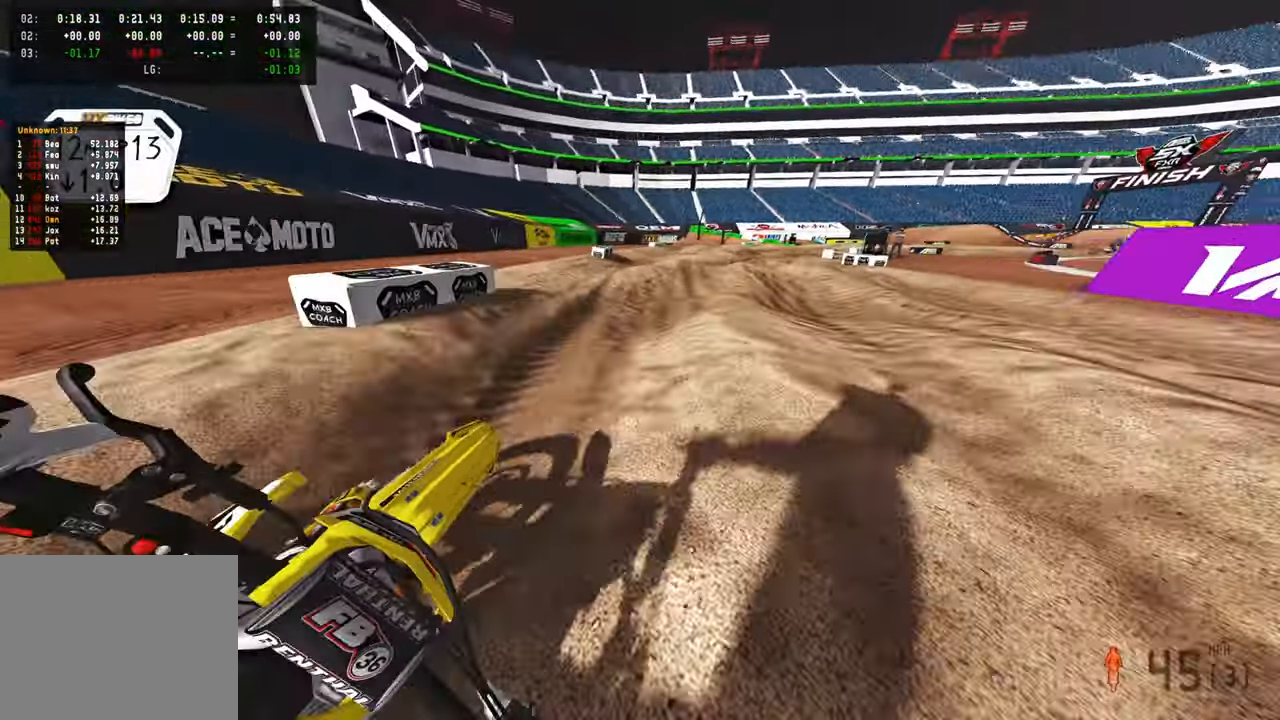
{"buttons": ["R2"], "left_stick": "up-right", "right_stick": "left", "events": [[33, "R2", "up"], [116, "R2", "down"]]}
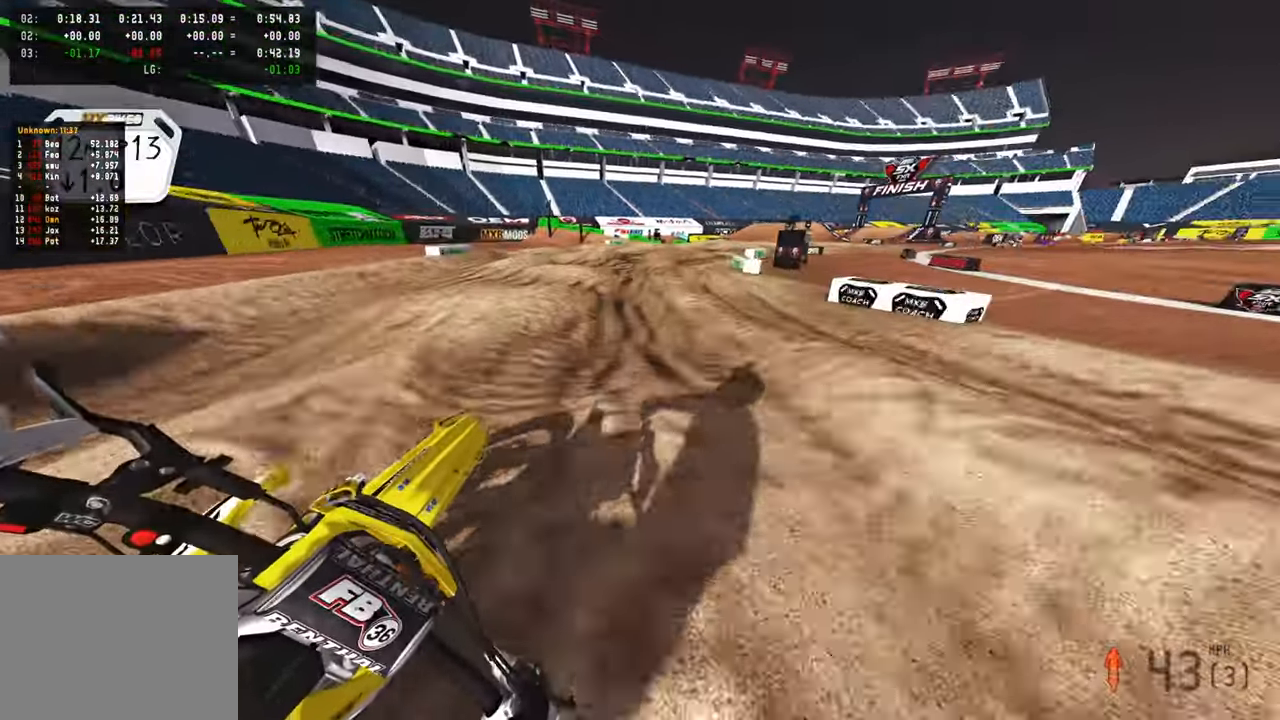
{"buttons": ["R2"], "left_stick": "up-right", "right_stick": "up-left", "events": [[333, "right_stick", "up-left"]]}